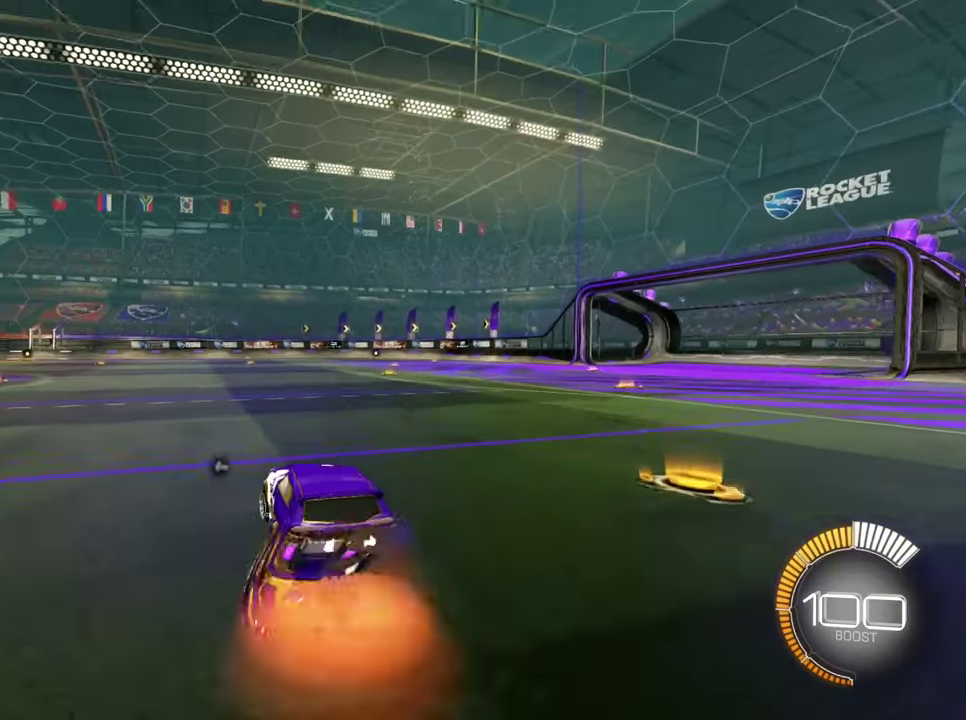
Gameplay with a controller (PlayStation layout); each line is a JSON object with the inputs held at the frame after it (dt_ms = milliseconds from this image to that frame). "events" lists button and stick changes between this image and that frame as [ms after this image, input, new state], when the widget could be followed in between. This document gives stick clicks only as held states, not as events. Not read: L1 R1 R3 right_stick.
{"dt_ms": 300, "buttons": ["CROSS"], "left_stick": "left", "events": [[16, "CROSS", "up"], [83, "CROSS", "down"]]}
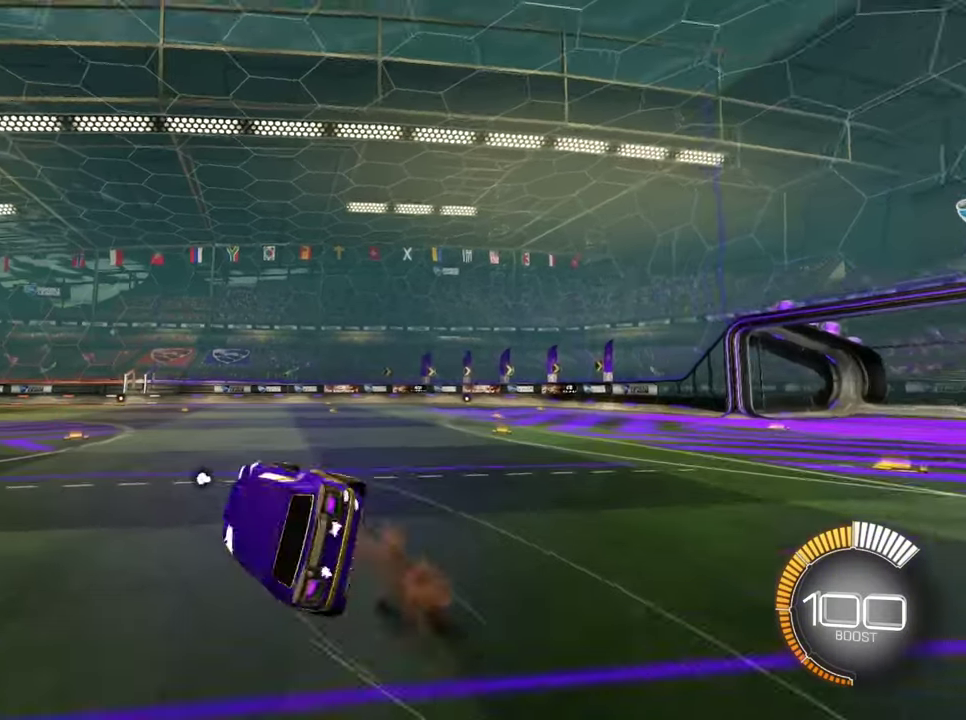
{"dt_ms": 600, "buttons": [], "left_stick": "center", "events": [[516, "left_stick", "center"], [550, "CROSS", "up"]]}
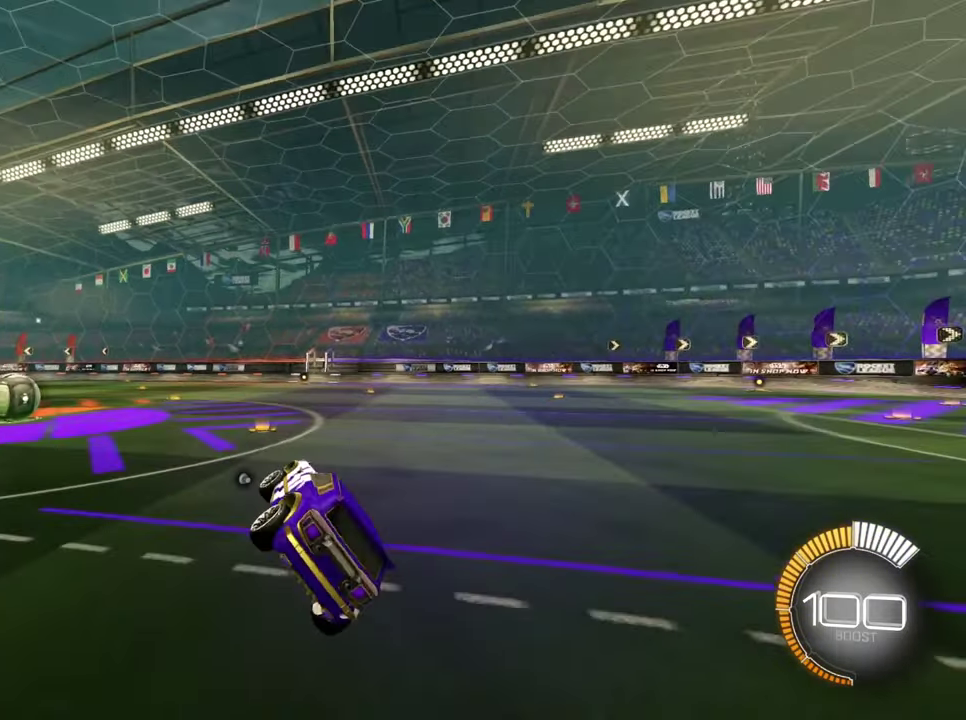
{"dt_ms": 500, "buttons": ["CROSS"], "left_stick": "right", "events": [[250, "left_stick", "right"], [450, "CROSS", "down"]]}
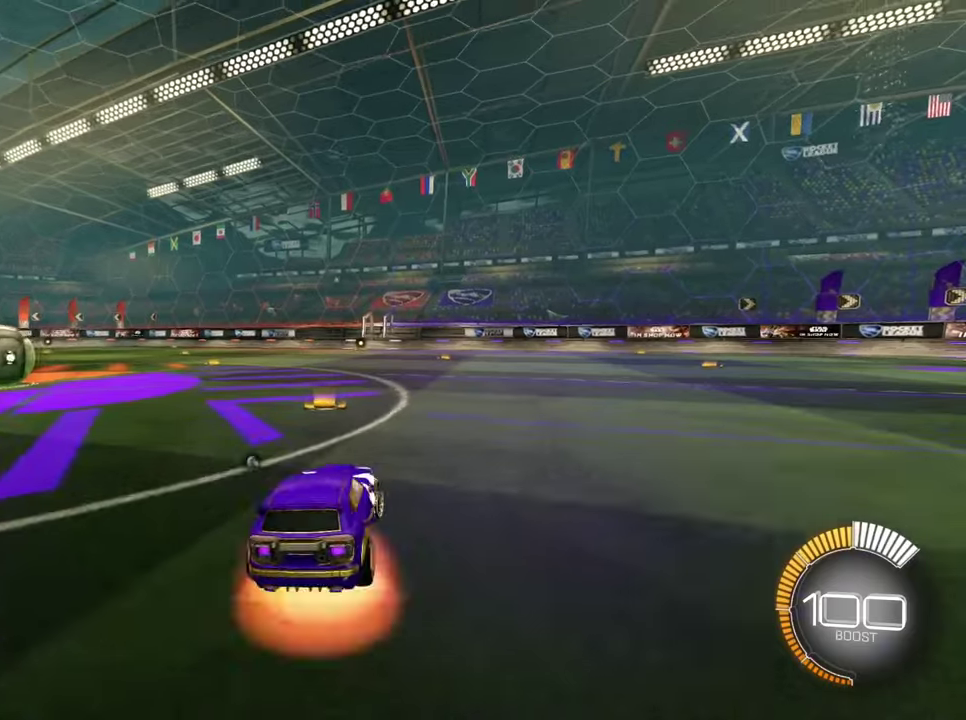
{"dt_ms": 600, "buttons": ["CROSS"], "left_stick": "right", "events": [[50, "CROSS", "up"], [150, "CROSS", "down"], [217, "CROSS", "up"], [283, "CROSS", "down"]]}
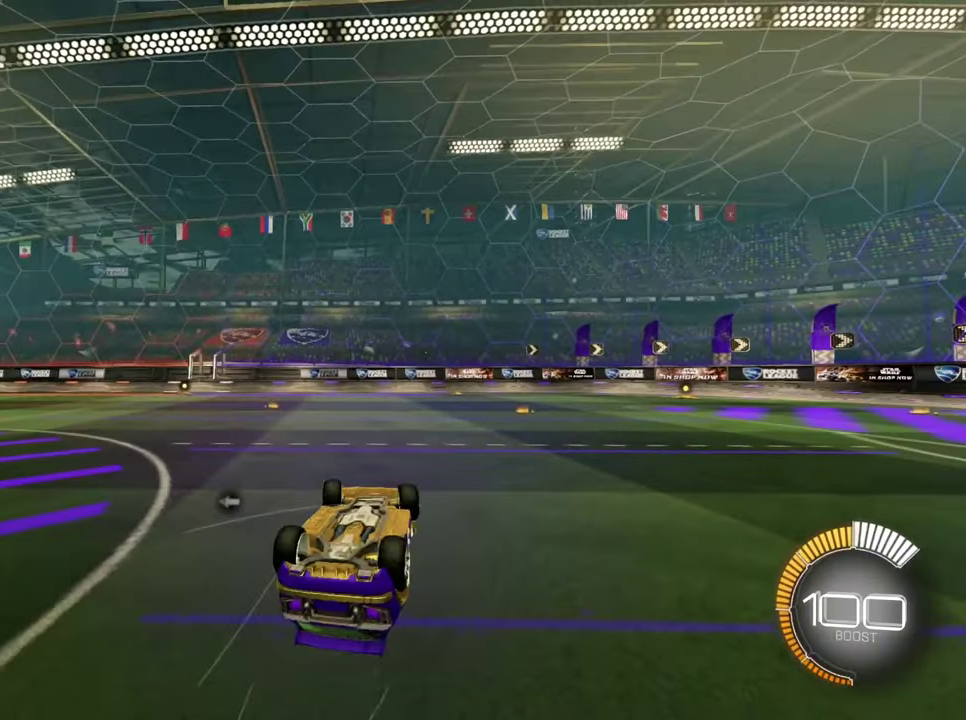
{"dt_ms": 600, "buttons": [], "left_stick": "center", "events": [[283, "CROSS", "up"], [417, "left_stick", "center"]]}
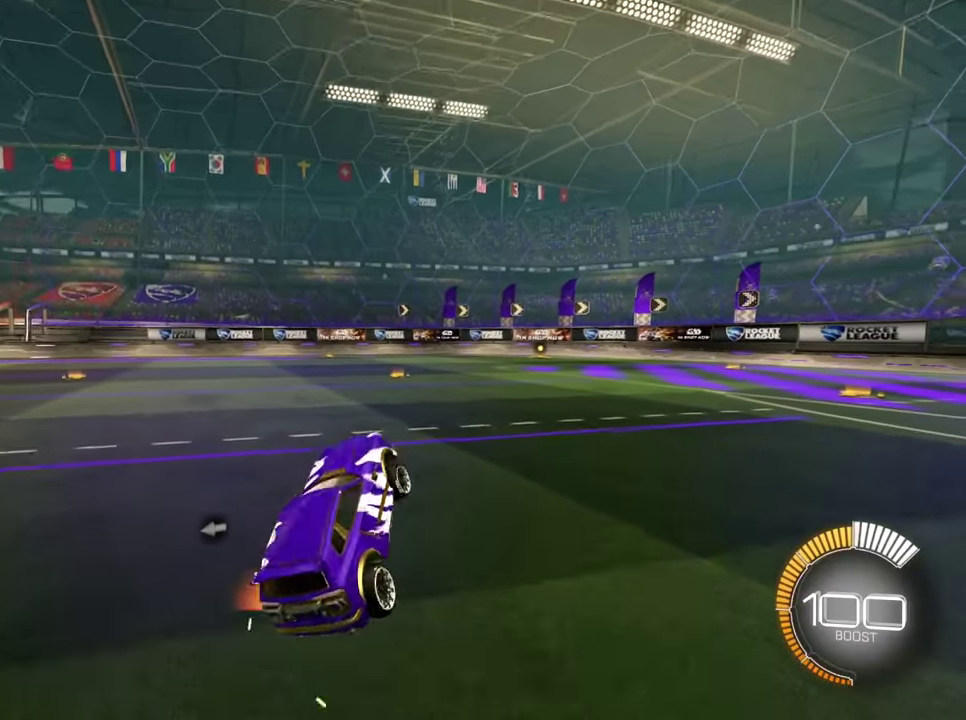
{"dt_ms": 400, "buttons": ["SQUARE"], "left_stick": "left", "events": [[17, "left_stick", "left"], [117, "SQUARE", "down"]]}
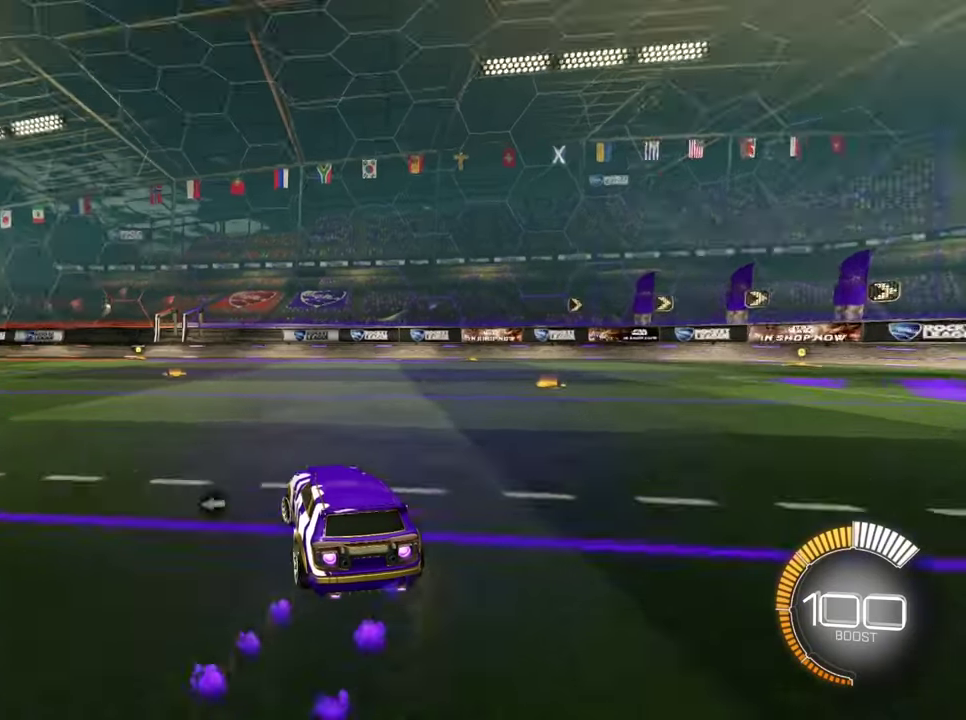
{"dt_ms": 500, "buttons": [], "left_stick": "center", "events": [[183, "left_stick", "center"], [217, "SQUARE", "up"], [283, "left_stick", "right"], [383, "left_stick", "center"]]}
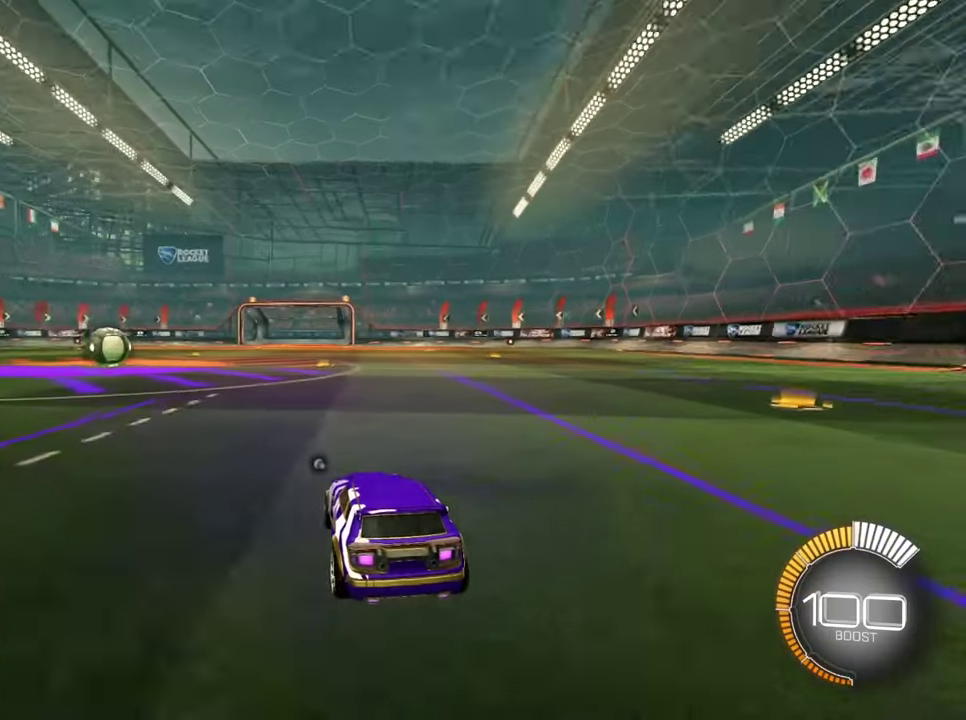
{"dt_ms": 500, "buttons": ["CROSS", "SQUARE", "L2", "R2"], "left_stick": "down-right", "events": [[117, "R2", "down"], [283, "SQUARE", "down"], [350, "CROSS", "down"], [383, "left_stick", "down-right"], [417, "L2", "down"]]}
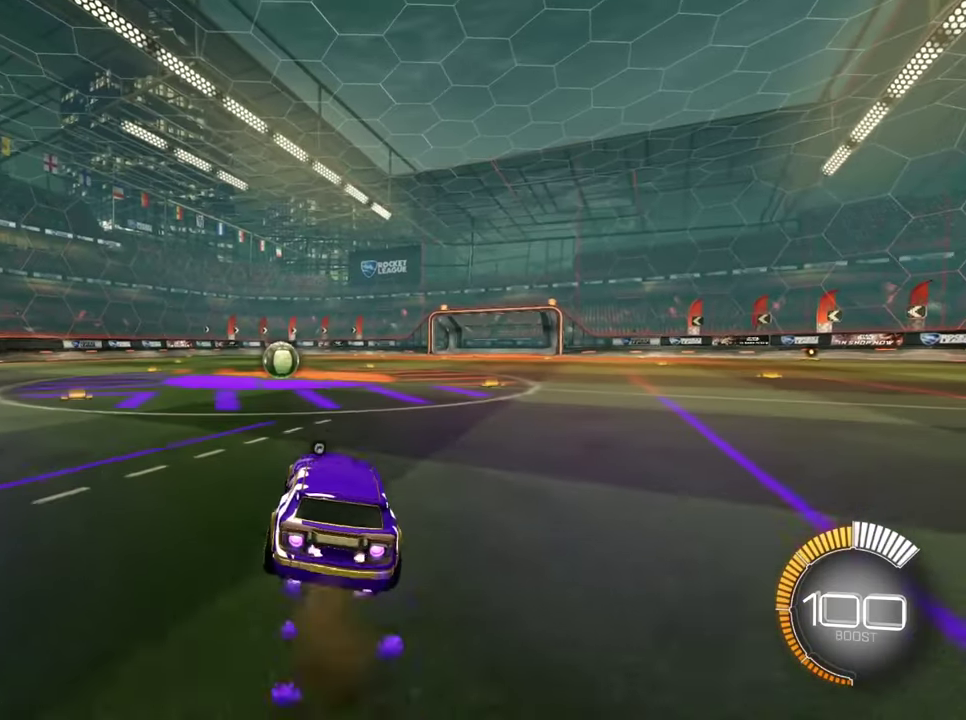
{"dt_ms": 600, "buttons": ["CROSS", "SQUARE", "L2", "R2"], "left_stick": "up-left", "events": [[50, "CROSS", "up"], [83, "L2", "up"], [83, "left_stick", "center"], [250, "left_stick", "up-left"], [283, "L2", "down"], [317, "CROSS", "down"]]}
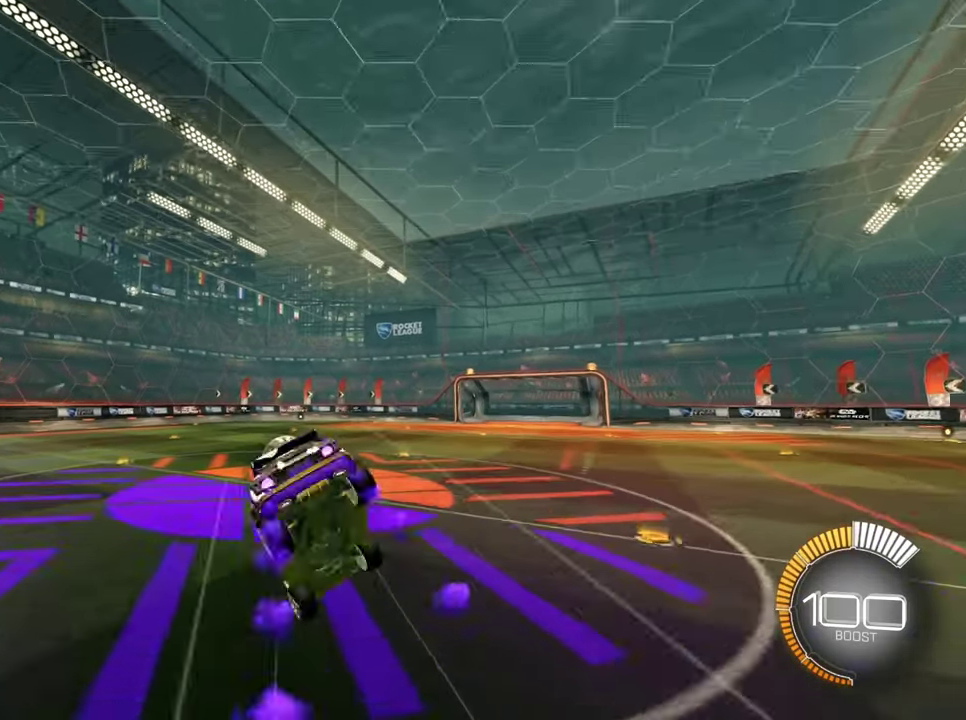
{"dt_ms": 600, "buttons": ["R2"], "left_stick": "up-left", "events": [[483, "CROSS", "up"], [483, "SQUARE", "up"], [517, "L2", "up"]]}
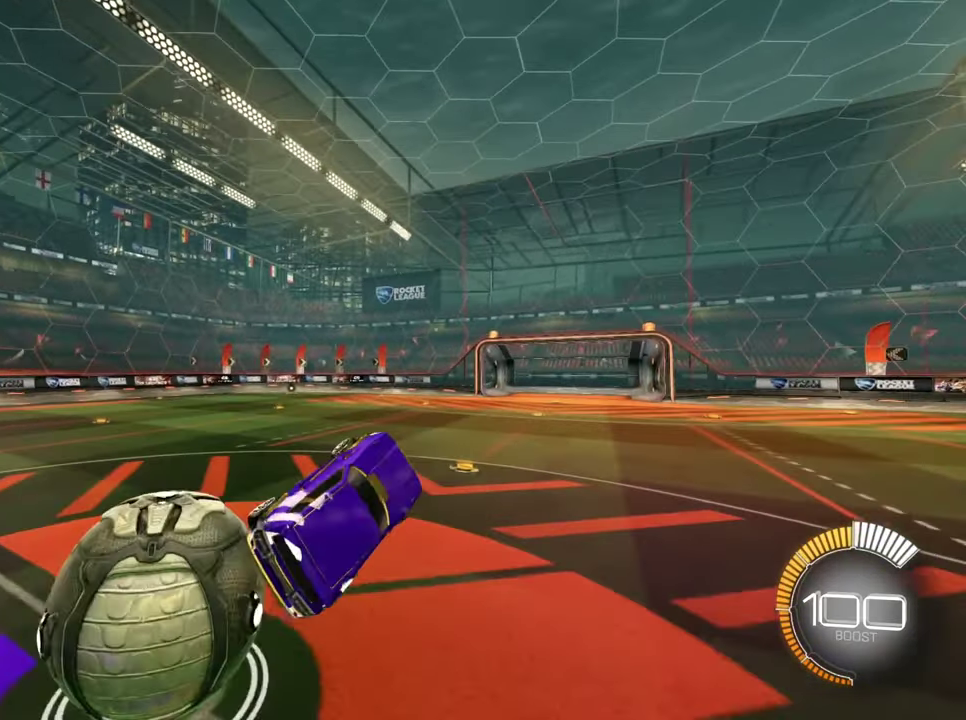
{"dt_ms": 300, "buttons": ["R2"], "left_stick": "center", "events": [[50, "left_stick", "center"]]}
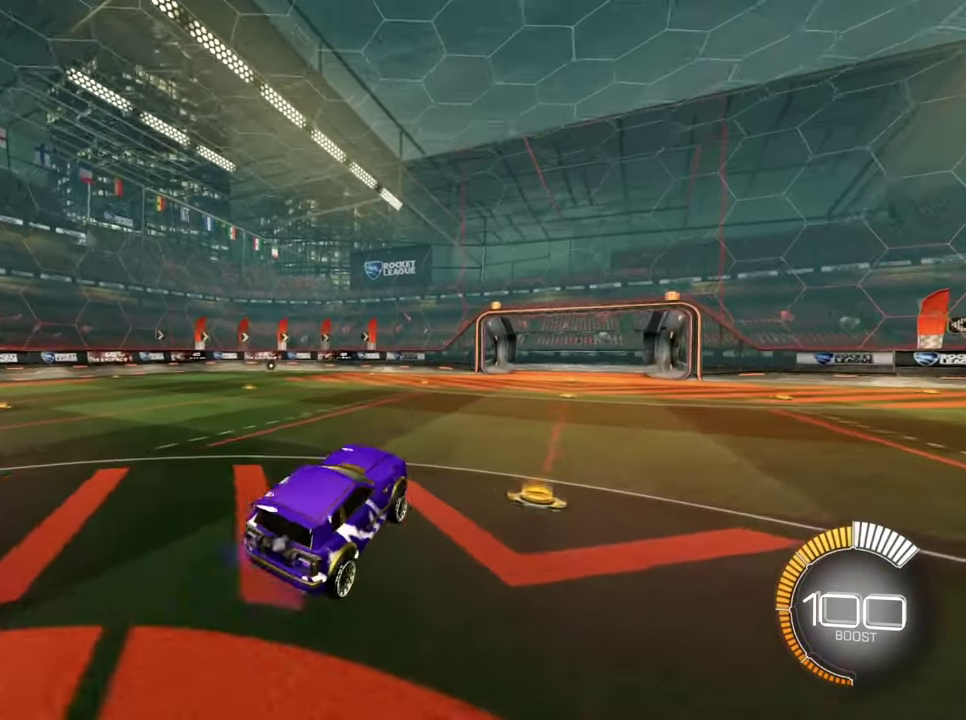
{"dt_ms": 300, "buttons": ["R2"], "left_stick": "left", "events": [[117, "left_stick", "left"]]}
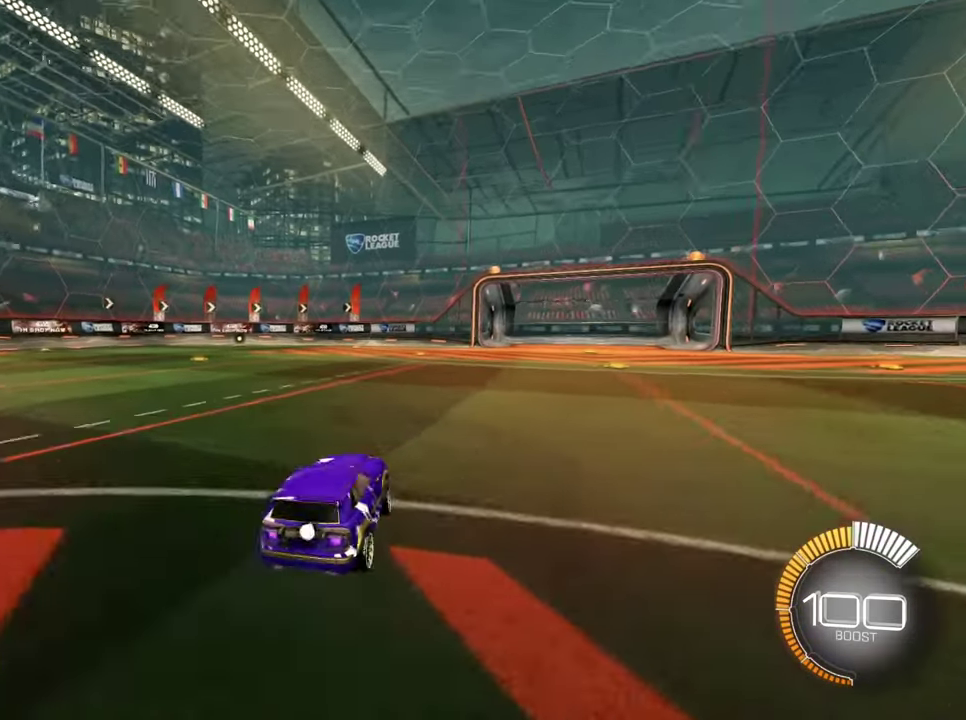
{"dt_ms": 600, "buttons": ["CROSS", "SQUARE", "L2", "R2"], "left_stick": "left", "events": [[17, "left_stick", "center"], [117, "CROSS", "down"], [117, "SQUARE", "down"], [117, "left_stick", "up-left"], [150, "L2", "down"], [250, "CROSS", "up"], [317, "CROSS", "down"], [483, "left_stick", "left"]]}
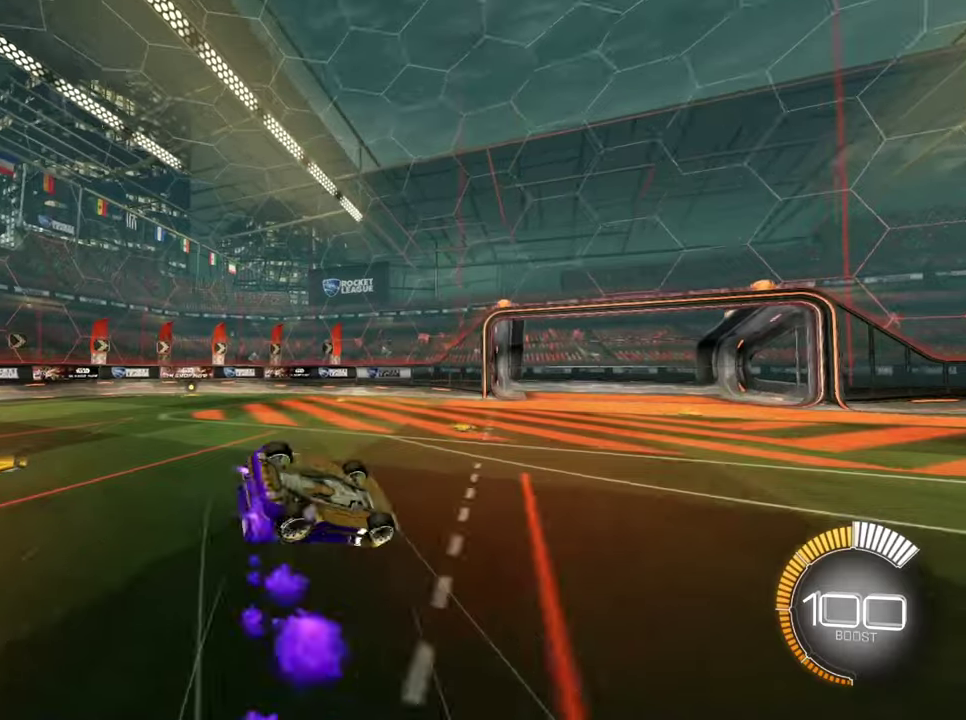
{"dt_ms": 500, "buttons": ["R2"], "left_stick": "center", "events": [[317, "L2", "up"], [384, "CROSS", "up"], [384, "SQUARE", "up"], [484, "left_stick", "center"]]}
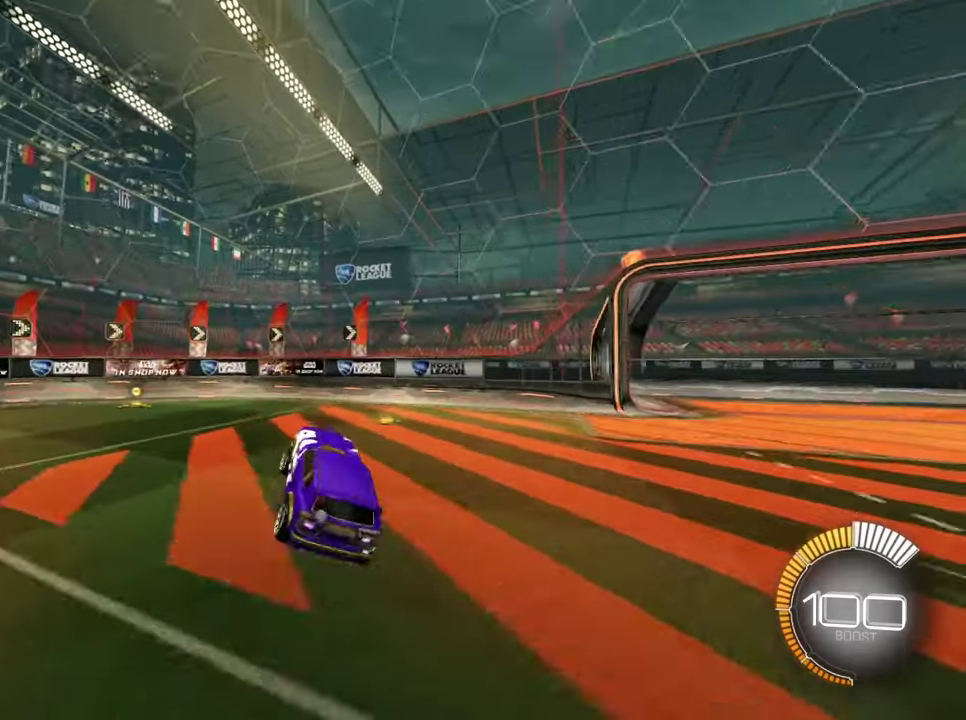
{"dt_ms": 600, "buttons": ["SQUARE", "R2"], "left_stick": "left", "events": [[350, "left_stick", "left"], [384, "SQUARE", "down"]]}
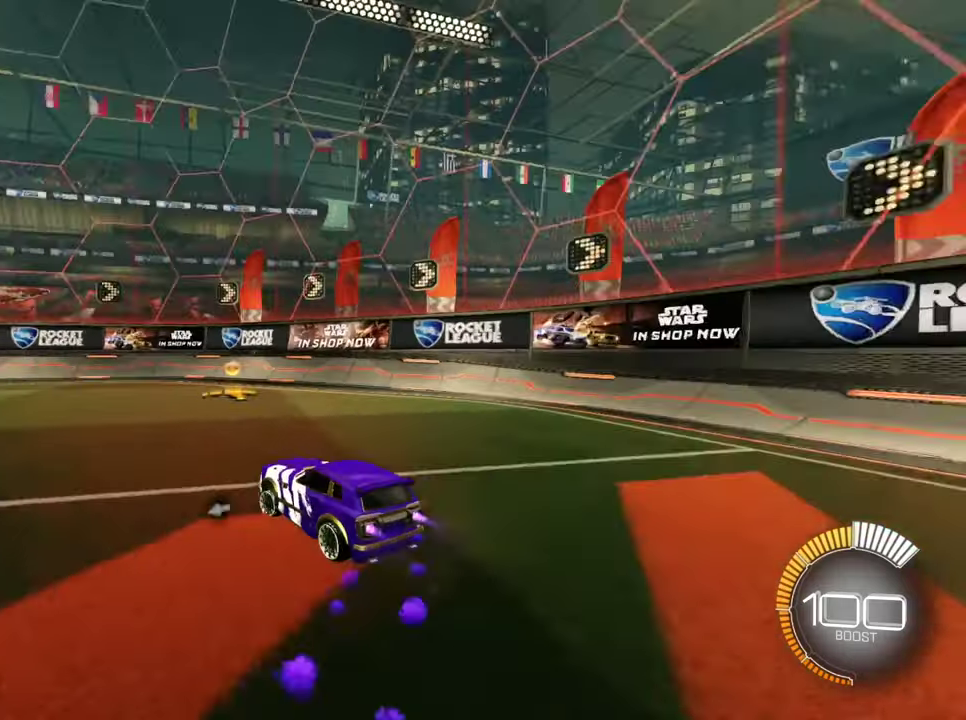
{"dt_ms": 600, "buttons": ["SQUARE", "L2", "R2"], "left_stick": "down-right", "events": [[150, "left_stick", "center"], [317, "left_stick", "left"], [417, "CROSS", "down"], [450, "left_stick", "down"], [517, "L2", "down"], [517, "left_stick", "down-right"], [584, "CROSS", "up"]]}
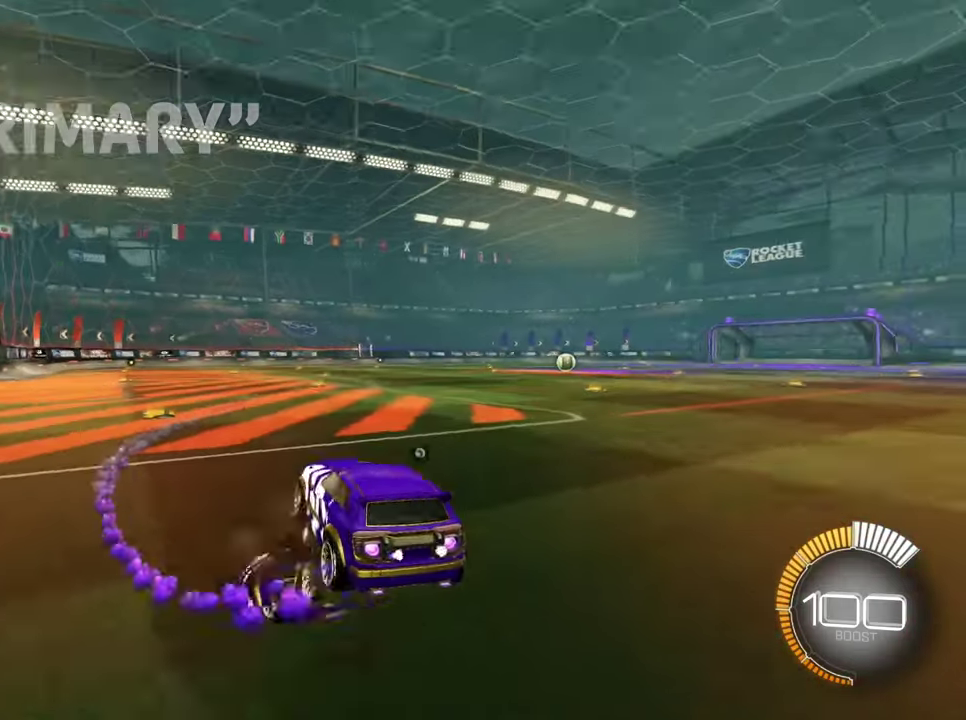
{"dt_ms": 600, "buttons": ["CROSS", "SQUARE", "L2", "R2"], "left_stick": "up-left", "events": [[84, "left_stick", "center"], [184, "left_stick", "up-left"], [250, "CROSS", "down"]]}
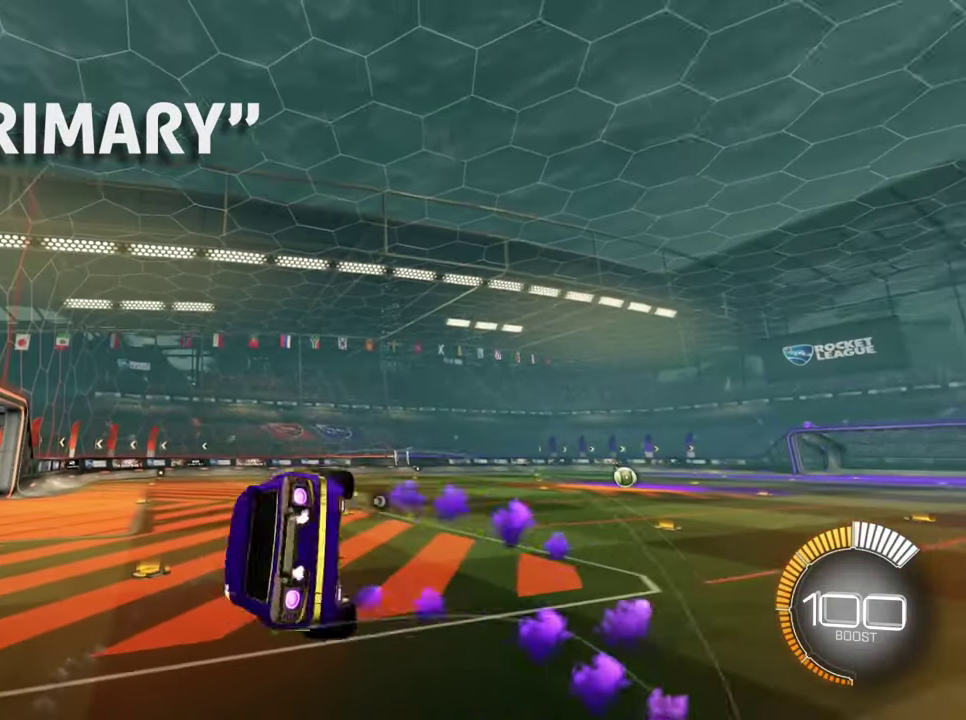
{"dt_ms": 300, "buttons": ["CROSS", "SQUARE", "L2", "R2"], "left_stick": "up-left", "events": []}
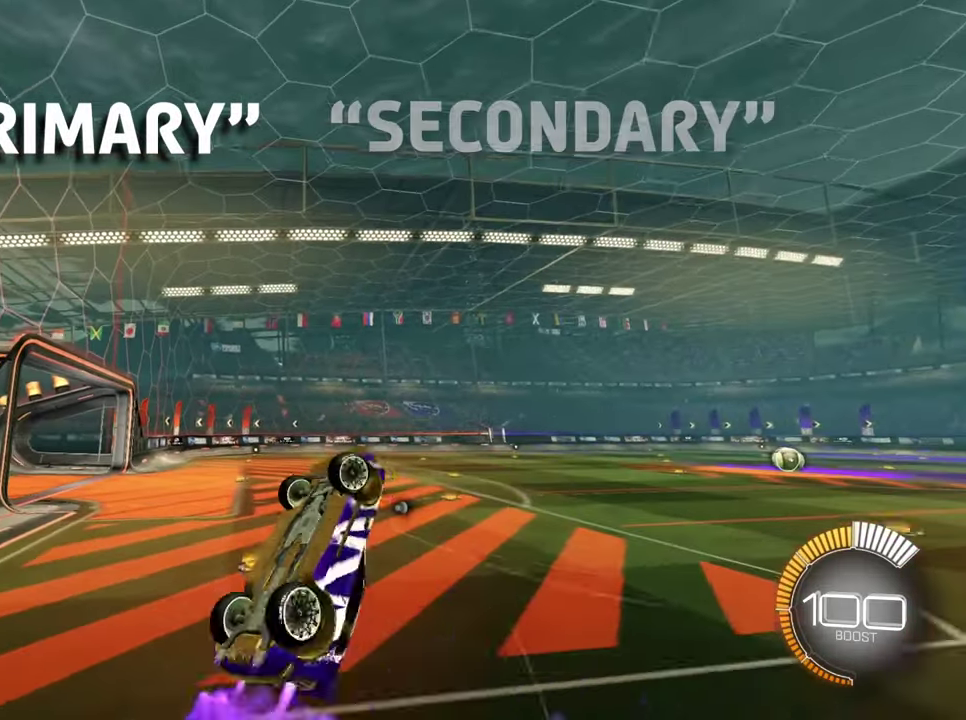
{"dt_ms": 300, "buttons": ["R2"], "left_stick": "center", "events": [[50, "left_stick", "center"], [84, "L2", "up"], [117, "SQUARE", "up"], [184, "CROSS", "up"]]}
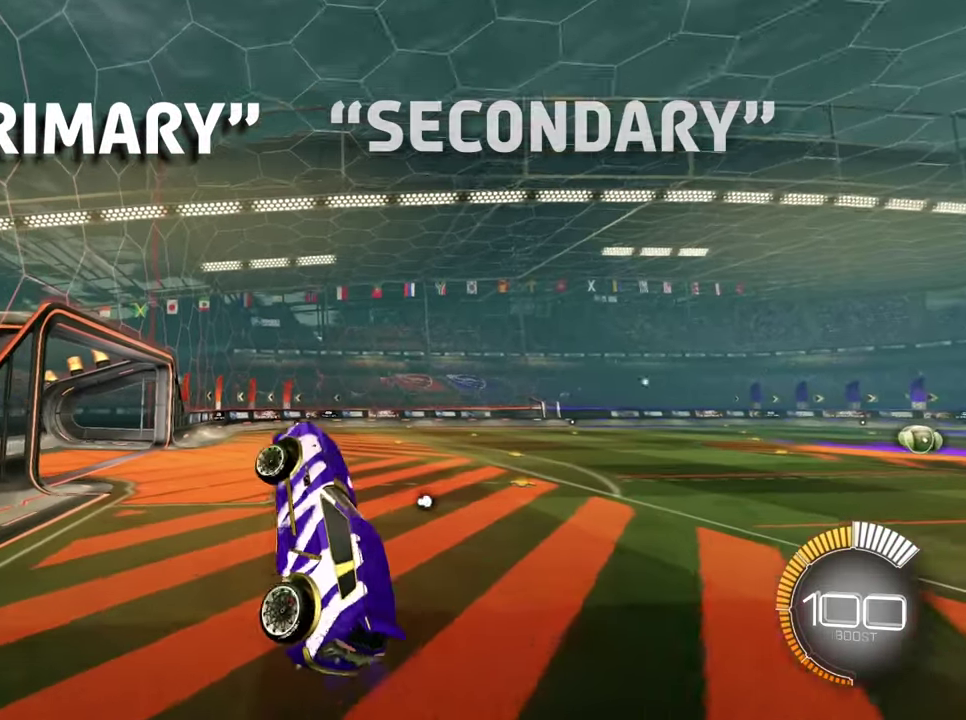
{"dt_ms": 500, "buttons": ["L2"], "left_stick": "down-right", "events": [[17, "left_stick", "right"], [117, "R2", "up"], [184, "L2", "down"], [267, "left_stick", "center"], [417, "left_stick", "down-right"]]}
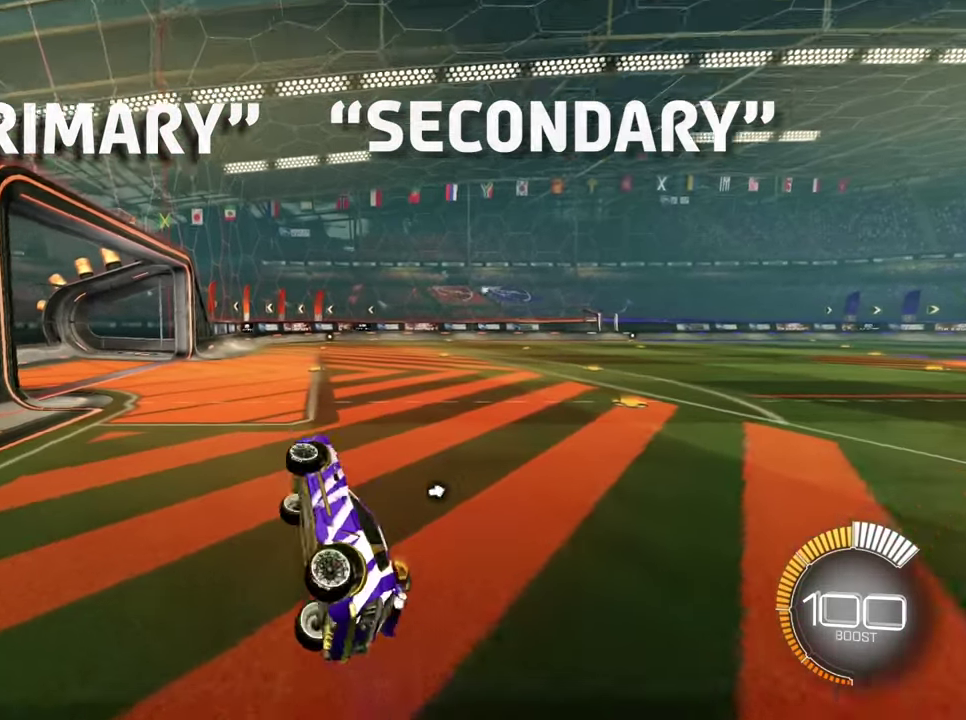
{"dt_ms": 600, "buttons": ["L2"], "left_stick": "right", "events": [[117, "left_stick", "up-left"], [384, "left_stick", "center"], [450, "left_stick", "right"]]}
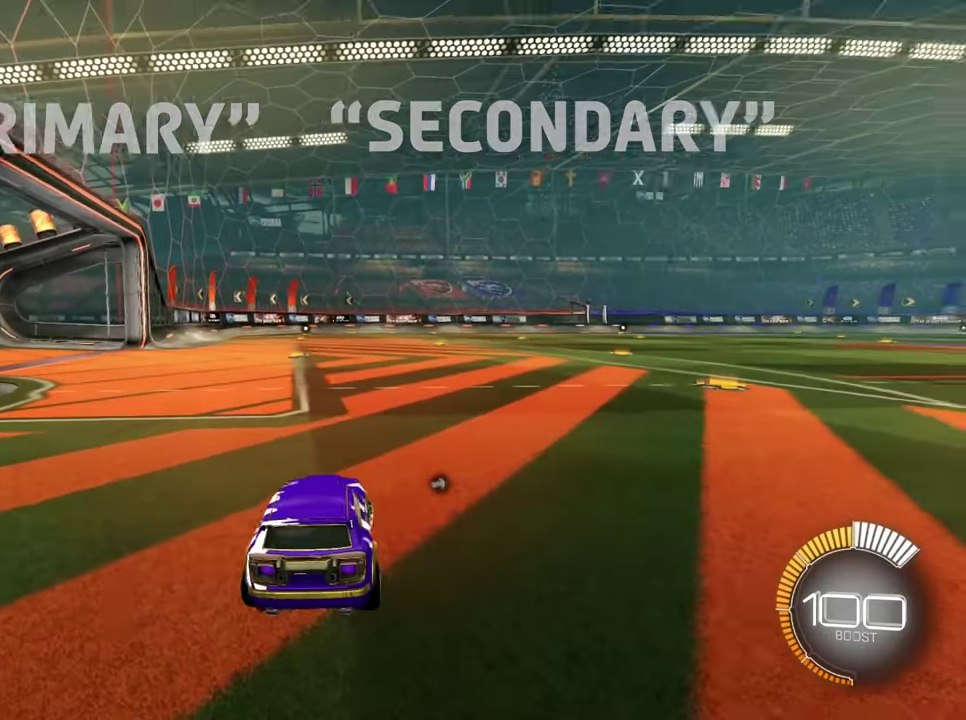
{"dt_ms": 600, "buttons": ["L2"], "left_stick": "right", "events": [[250, "CROSS", "down"], [250, "left_stick", "up-right"], [317, "left_stick", "right"], [417, "CROSS", "up"]]}
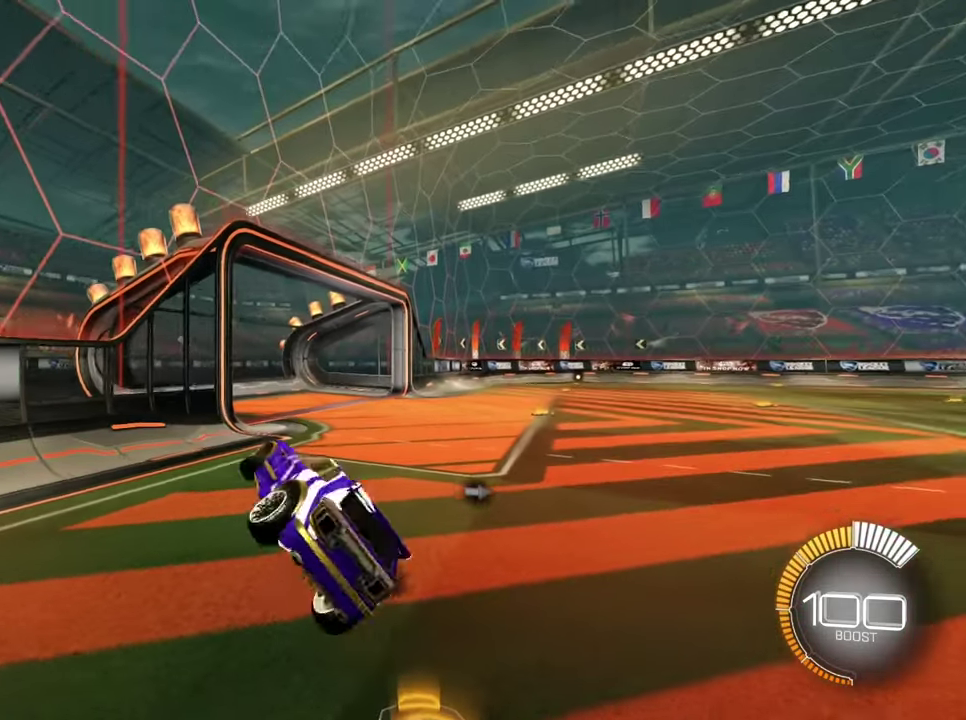
{"dt_ms": 600, "buttons": ["L2"], "left_stick": "right", "events": [[50, "left_stick", "left"], [417, "left_stick", "right"]]}
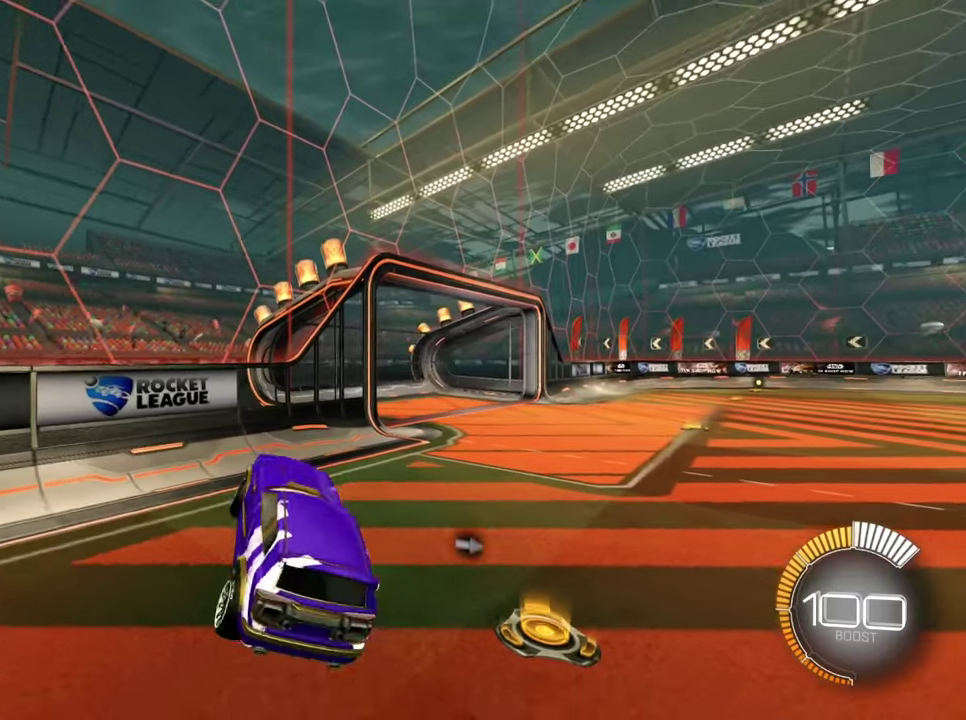
{"dt_ms": 400, "buttons": [], "left_stick": "right", "events": [[116, "left_stick", "center"], [183, "L2", "up"], [183, "left_stick", "left"], [250, "left_stick", "up-left"], [350, "left_stick", "right"]]}
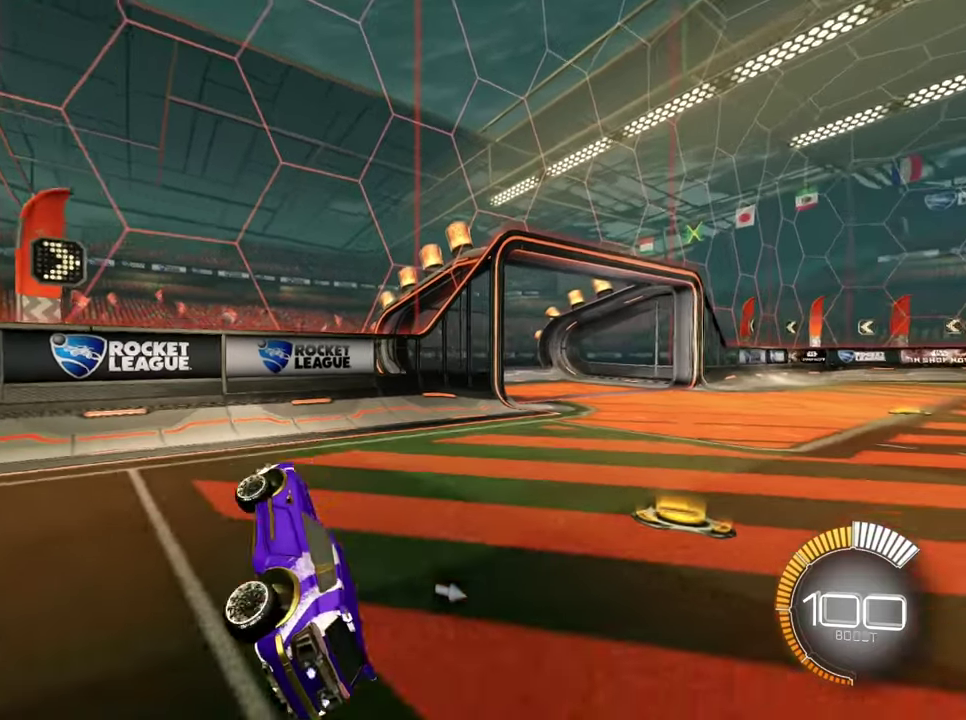
{"dt_ms": 400, "buttons": ["R2"], "left_stick": "right", "events": [[16, "R2", "down"]]}
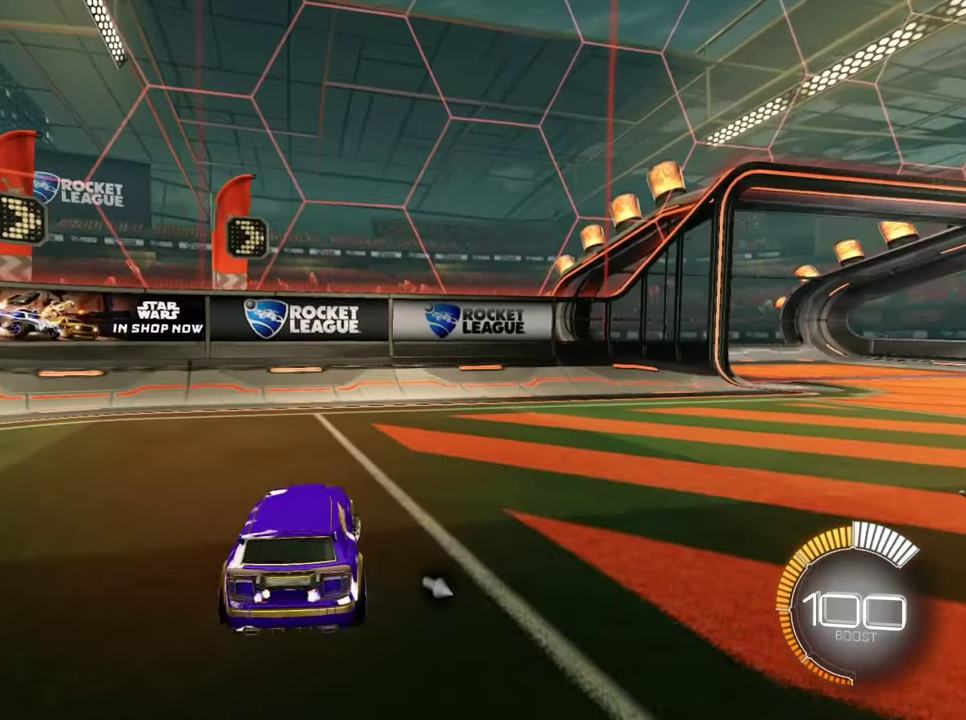
{"dt_ms": 700, "buttons": ["CROSS"], "left_stick": "down", "events": [[550, "left_stick", "down-right"], [583, "R2", "up"], [616, "CROSS", "down"], [616, "left_stick", "down"]]}
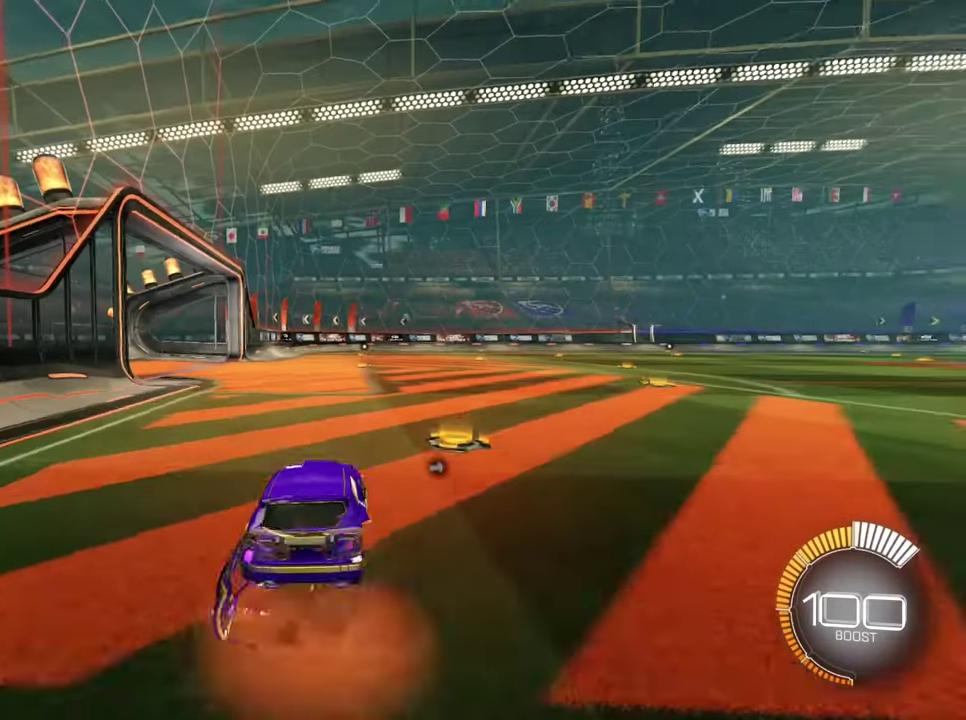
{"dt_ms": 600, "buttons": ["CROSS"], "left_stick": "up-left", "events": [[83, "CROSS", "up"], [83, "left_stick", "center"], [216, "left_stick", "up-left"], [350, "CROSS", "down"]]}
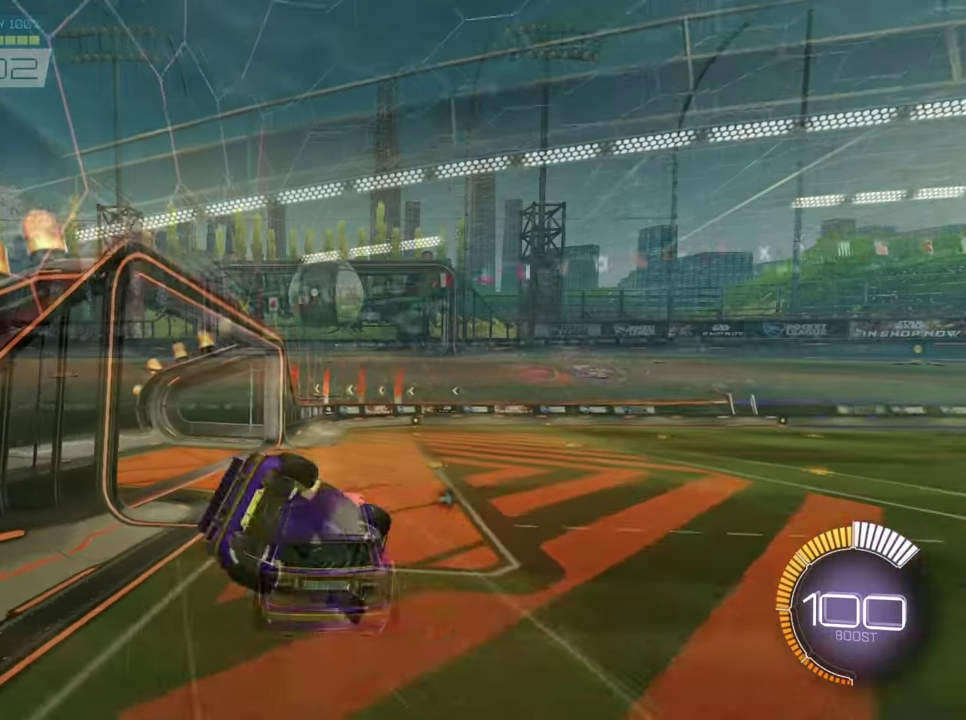
{"dt_ms": 300, "buttons": ["CROSS"], "left_stick": "center", "events": [[16, "left_stick", "center"]]}
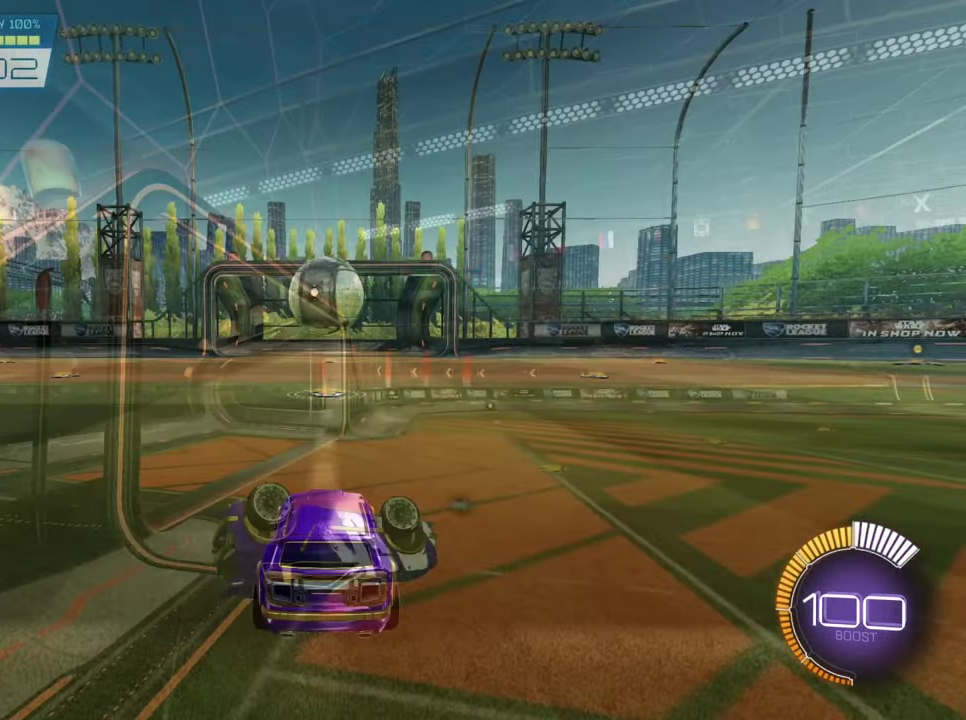
{"dt_ms": 500, "buttons": [], "left_stick": "center", "events": [[150, "CROSS", "up"]]}
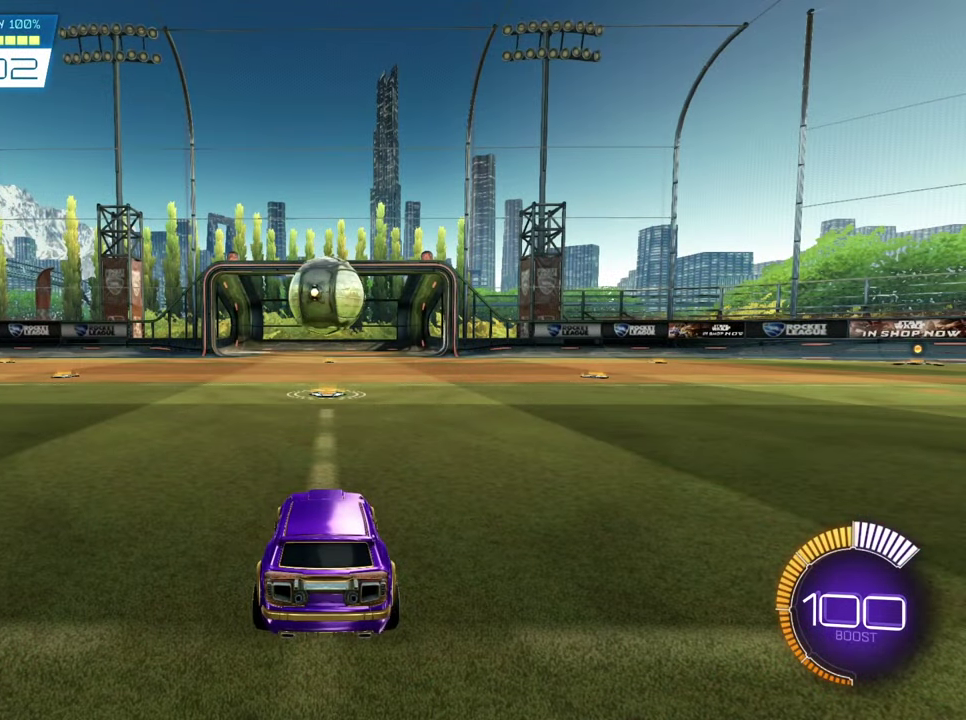
{"dt_ms": 600, "buttons": ["R2"], "left_stick": "center", "events": [[533, "R2", "down"]]}